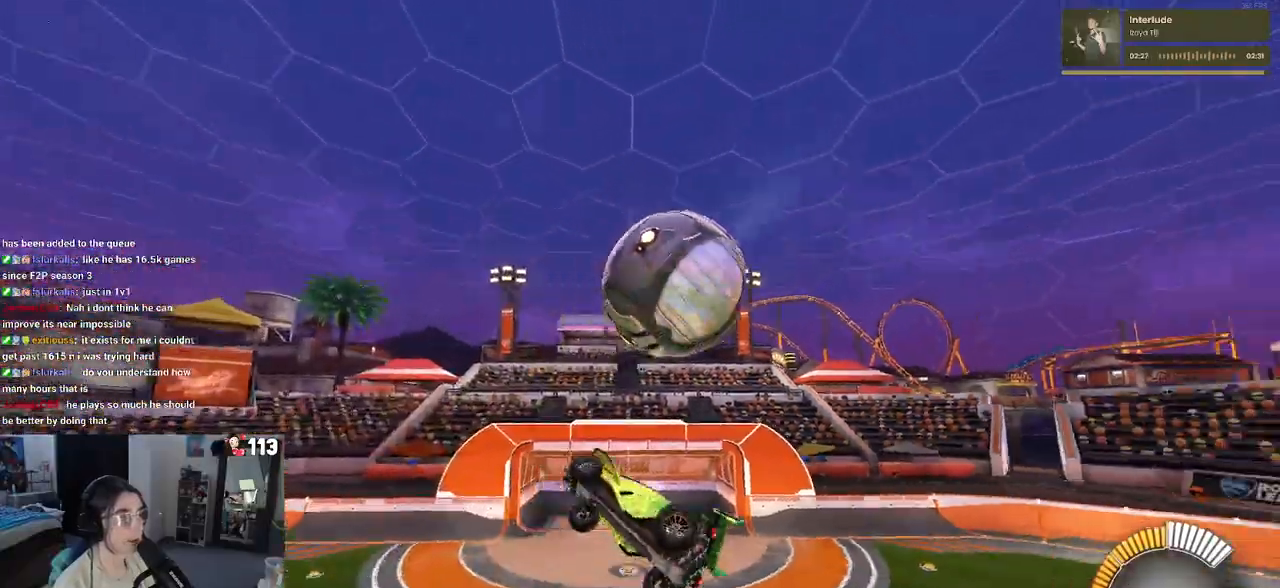
Gameplay with a controller (PlayStation layout); each line is a JSON object with the inputs held at the frame after it. "events" lists button and stick changes between this image and that frame as [ms after this image, input, new state], when the widget could be followed in between. Not read: R2.
{"buttons": [], "left_stick": "left", "right_stick": "center", "events": [[350, "left_stick", "left"]]}
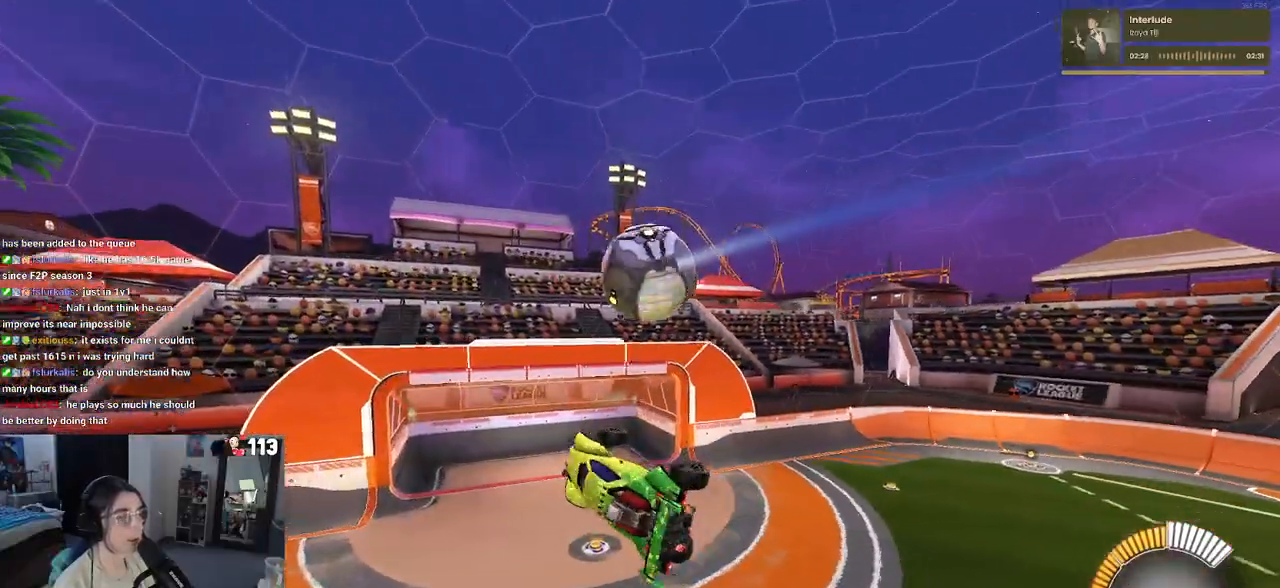
{"buttons": ["SQUARE"], "left_stick": "left", "right_stick": "center", "events": [[33, "left_stick", "down-left"], [200, "left_stick", "down"], [317, "left_stick", "center"], [367, "left_stick", "left"], [400, "SQUARE", "down"]]}
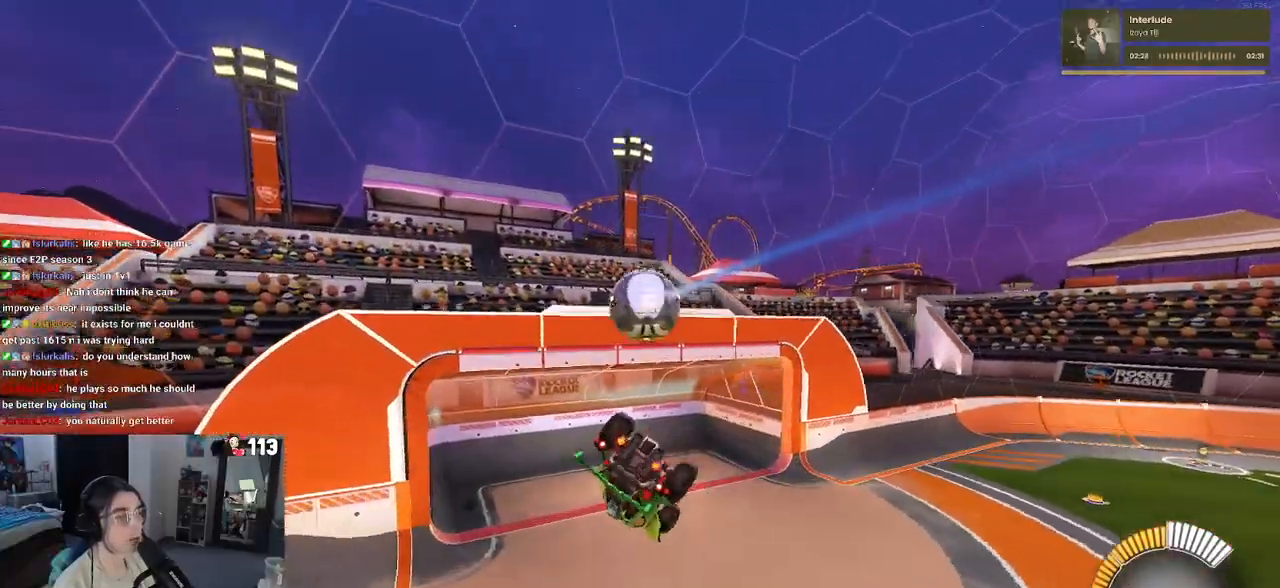
{"buttons": [], "left_stick": "right", "right_stick": "center", "events": [[233, "SQUARE", "up"], [317, "left_stick", "right"]]}
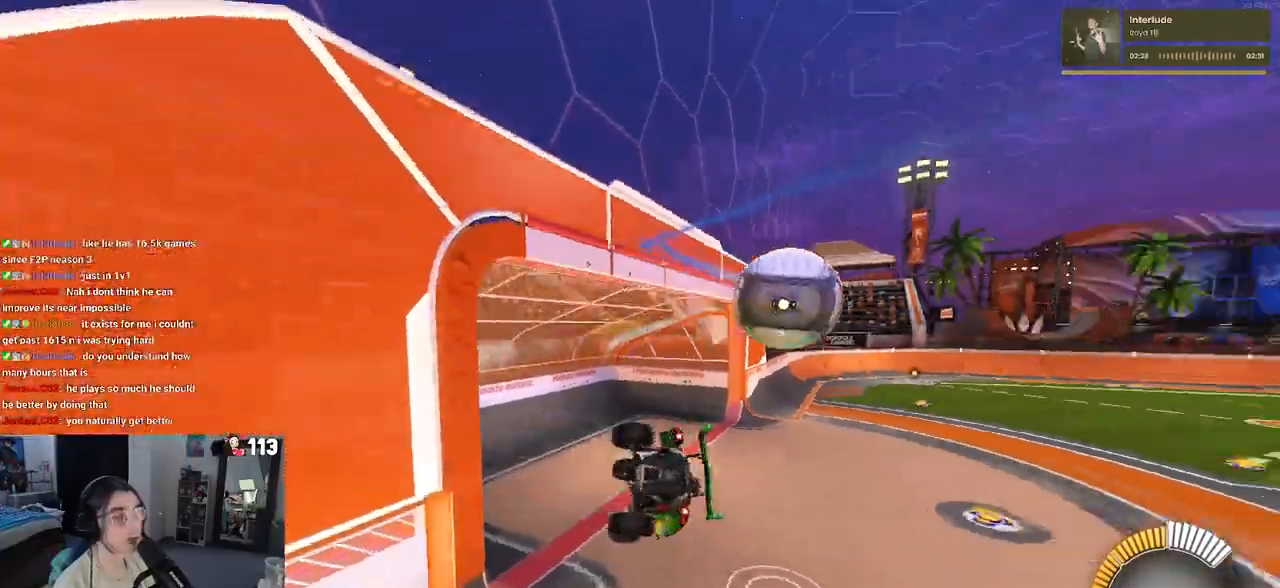
{"buttons": [], "left_stick": "center", "right_stick": "center", "events": [[33, "left_stick", "center"]]}
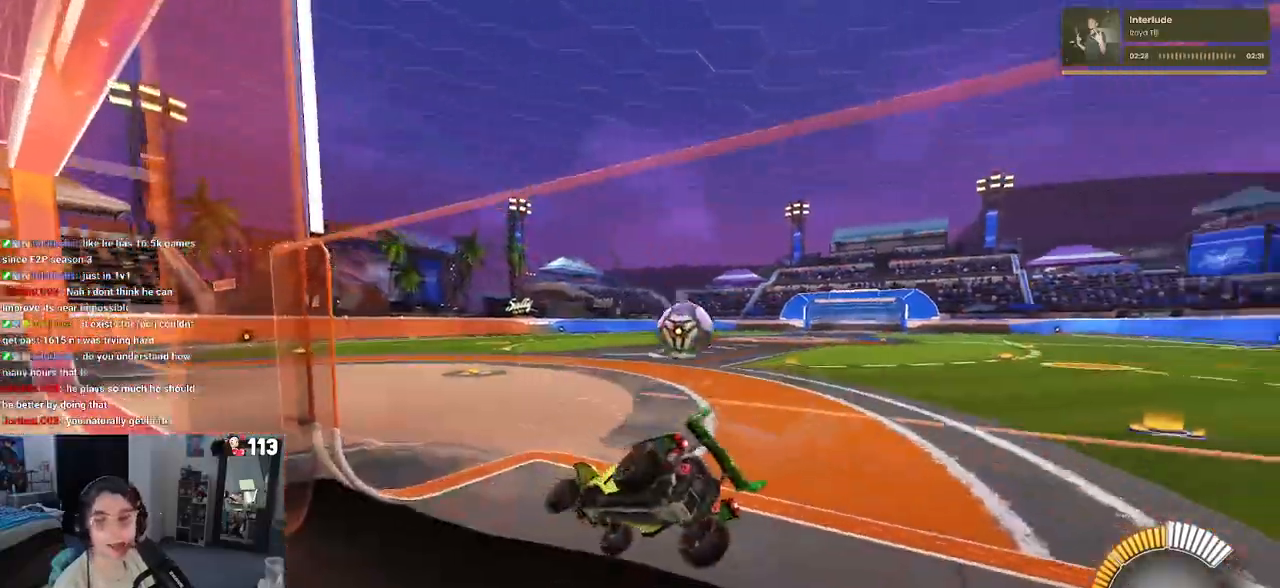
{"buttons": ["R1"], "left_stick": "center", "right_stick": "center", "events": [[283, "R1", "down"], [300, "TRIANGLE", "down"], [433, "TRIANGLE", "up"]]}
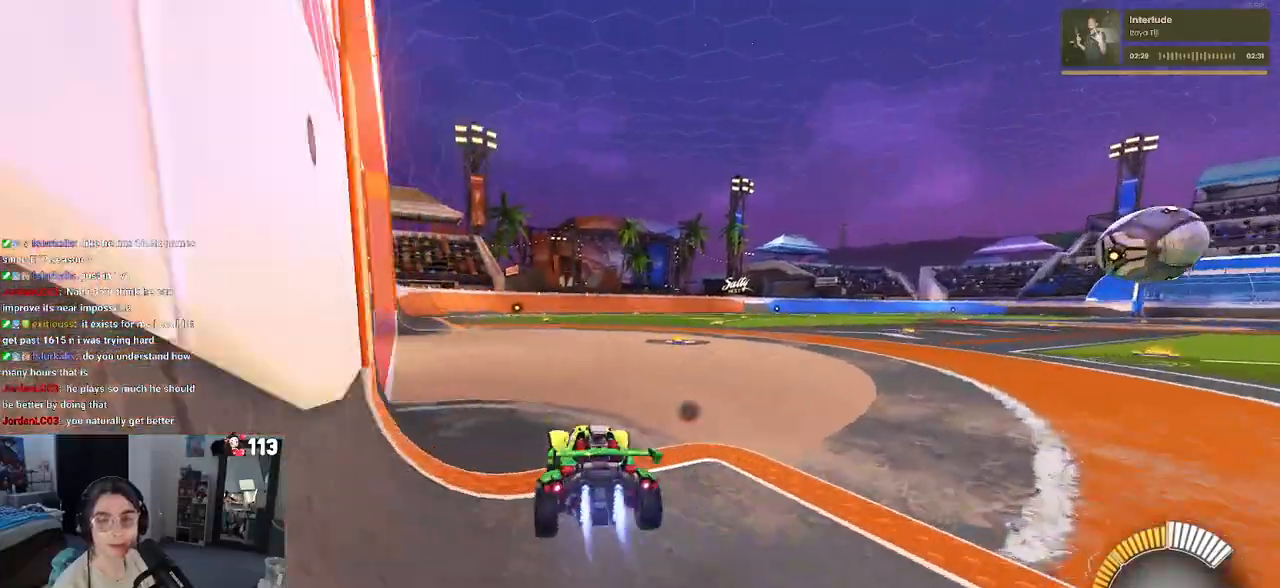
{"buttons": ["R1"], "left_stick": "center", "right_stick": "center", "events": [[17, "left_stick", "right"], [217, "left_stick", "center"]]}
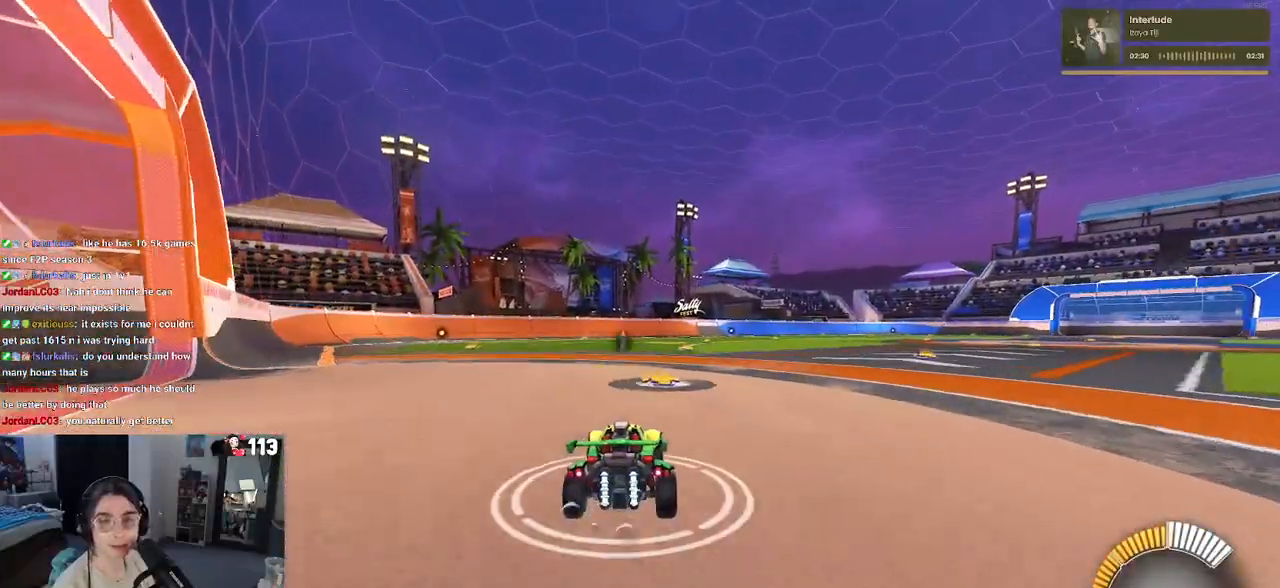
{"buttons": [], "left_stick": "center", "right_stick": "center", "events": [[17, "R1", "up"], [33, "DPAD_UP", "down"], [100, "DPAD_UP", "up"], [350, "left_stick", "right"], [500, "left_stick", "center"]]}
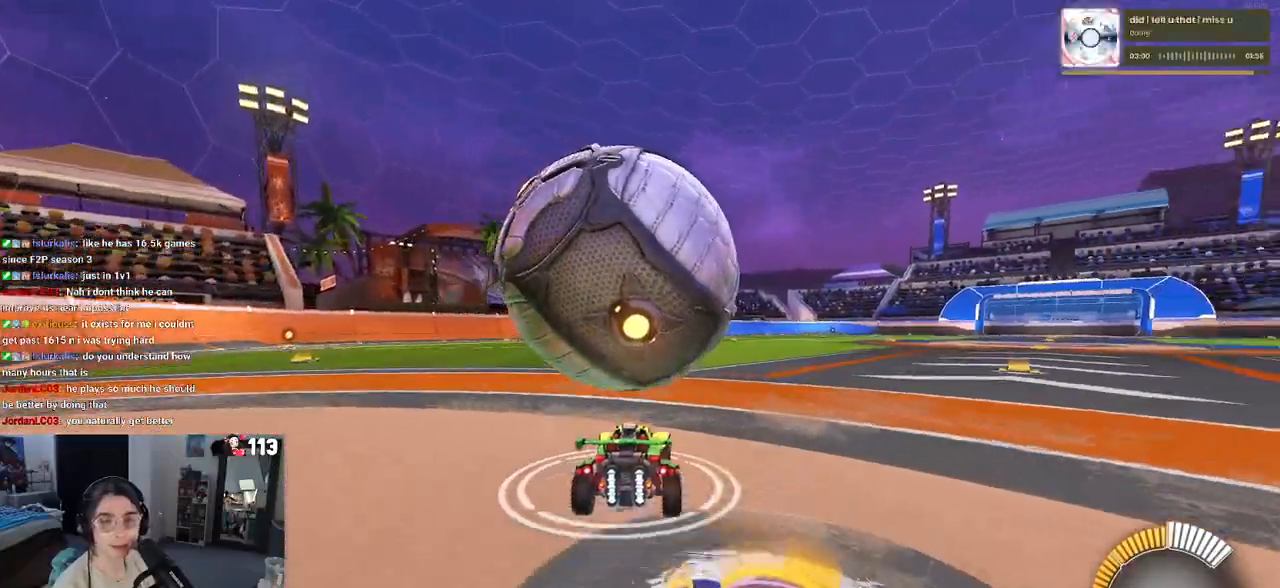
{"buttons": ["R1"], "left_stick": "center", "right_stick": "center", "events": [[217, "left_stick", "left"], [283, "R1", "down"], [483, "left_stick", "center"]]}
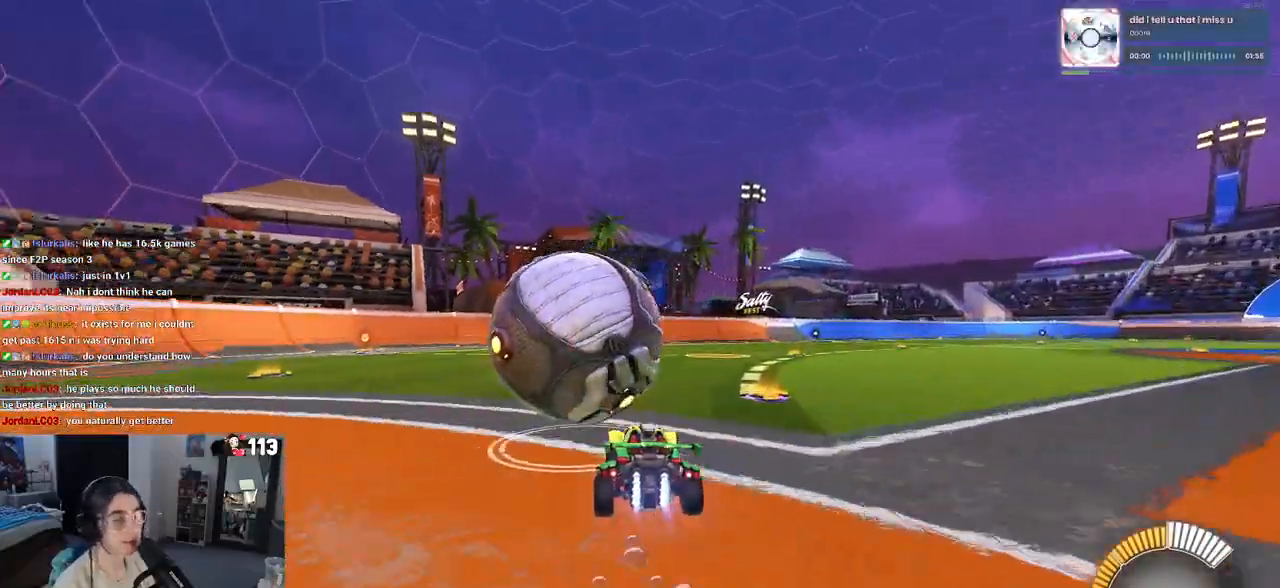
{"buttons": [], "left_stick": "center", "right_stick": "center", "events": [[167, "TRIANGLE", "down"], [233, "left_stick", "left"], [300, "TRIANGLE", "up"], [317, "left_stick", "center"], [383, "R1", "up"]]}
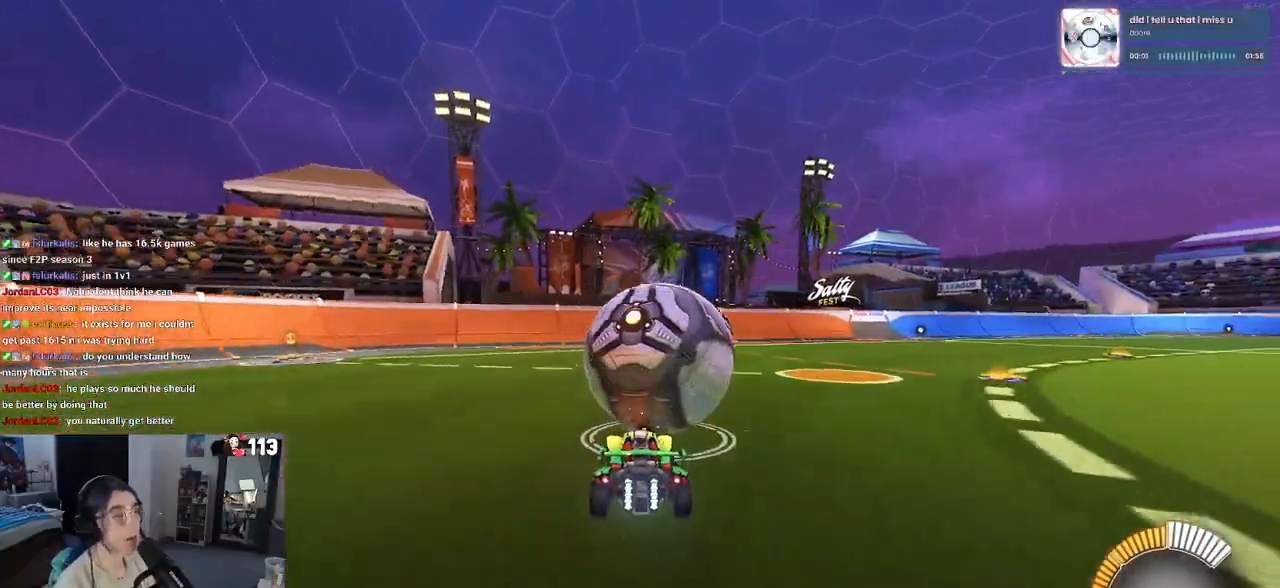
{"buttons": [], "left_stick": "center", "right_stick": "center", "events": []}
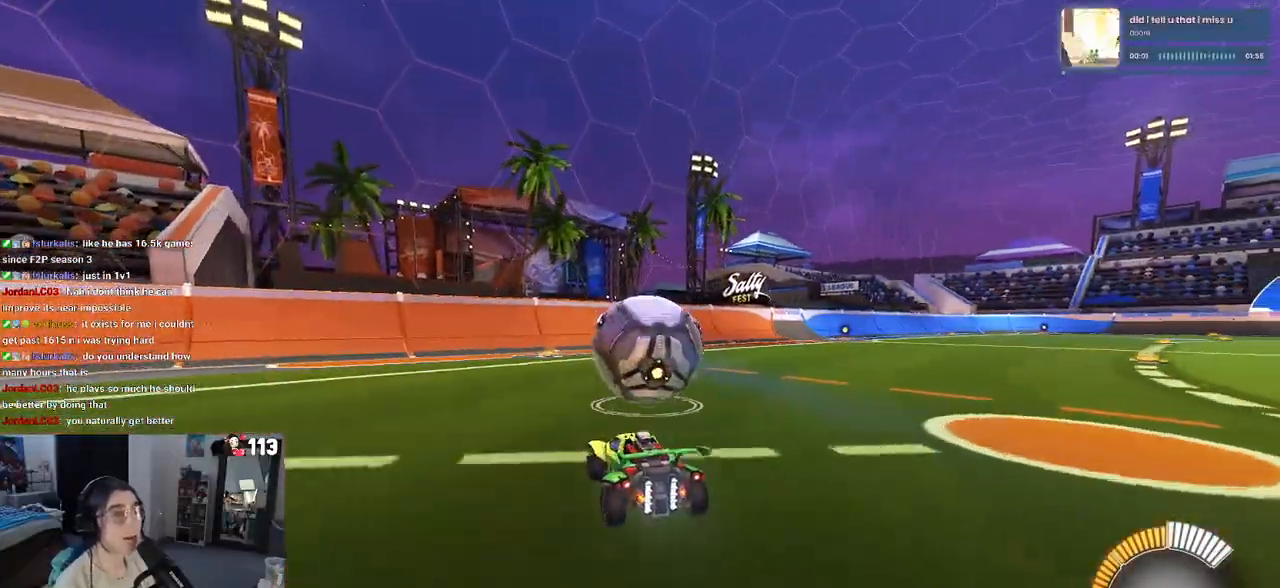
{"buttons": [], "left_stick": "center", "right_stick": "center", "events": [[117, "left_stick", "right"], [250, "left_stick", "center"]]}
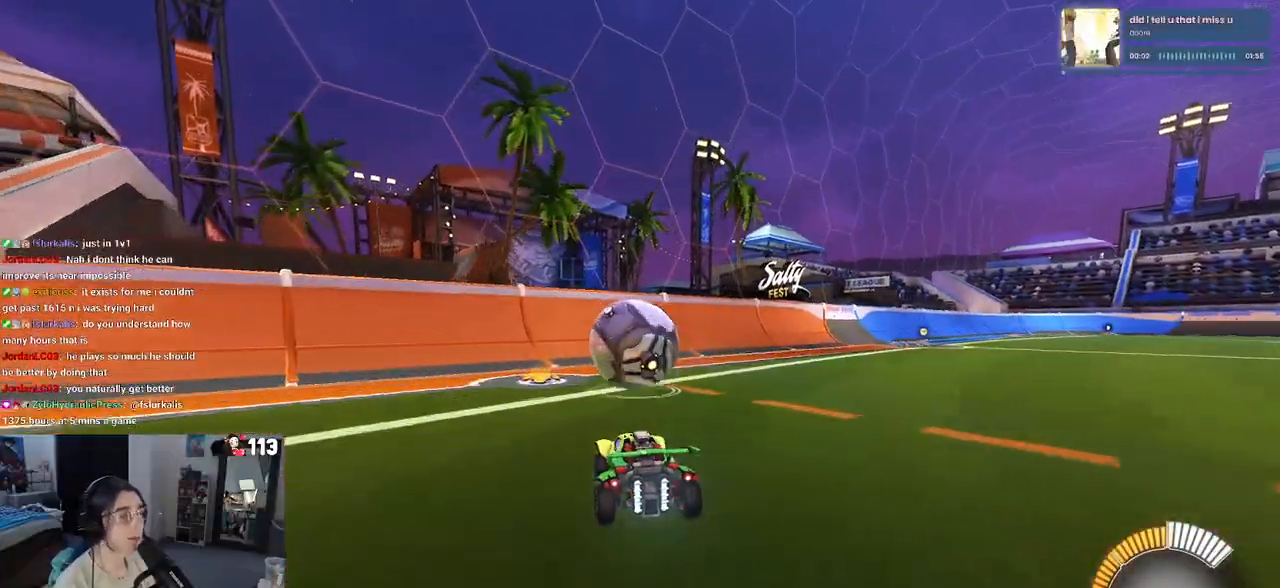
{"buttons": [], "left_stick": "center", "right_stick": "center", "events": [[50, "R1", "down"], [467, "R1", "up"]]}
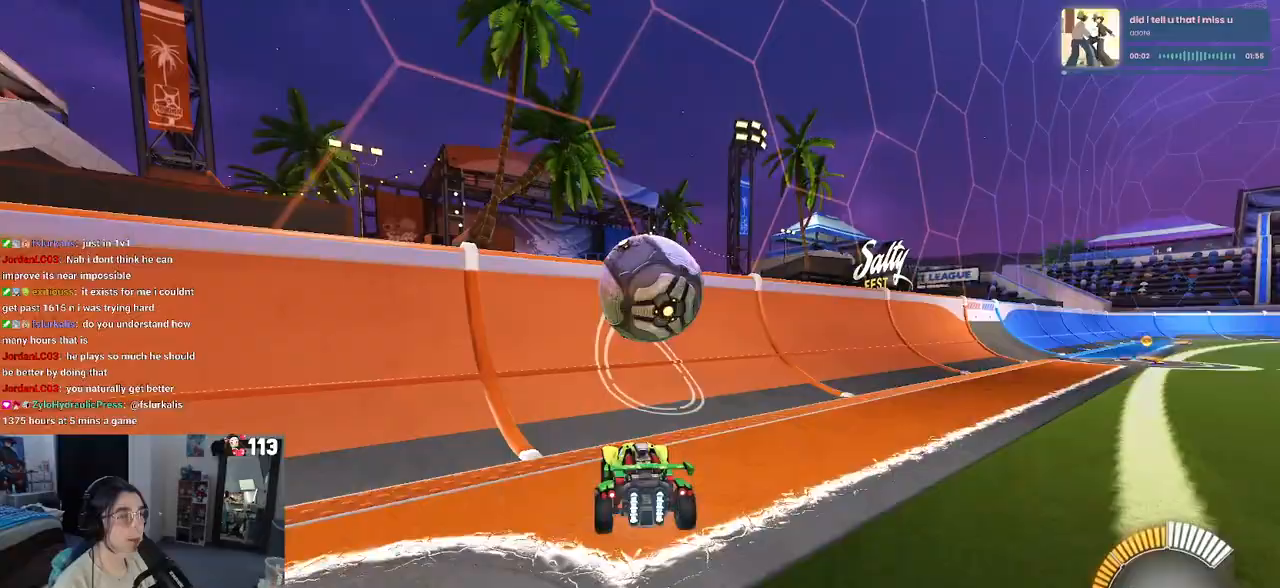
{"buttons": ["CROSS", "L1"], "left_stick": "down-right", "right_stick": "center", "events": [[417, "left_stick", "down-right"], [483, "CROSS", "down"], [500, "L1", "down"]]}
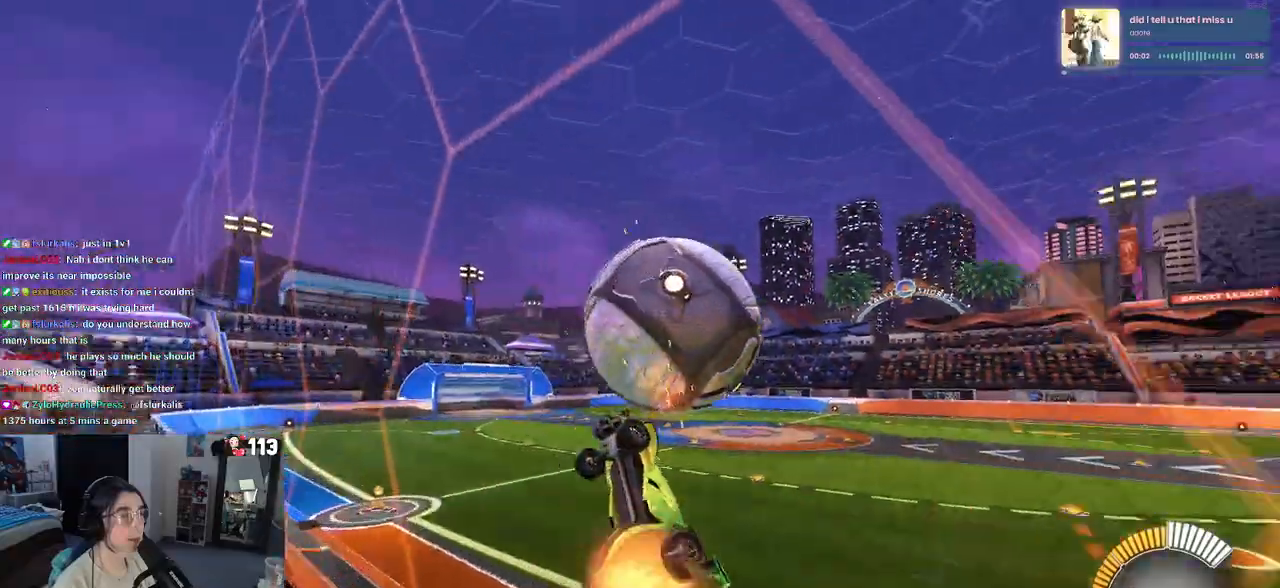
{"buttons": ["L1"], "left_stick": "down-left", "right_stick": "center", "events": [[183, "CROSS", "up"], [200, "left_stick", "up-right"], [317, "left_stick", "center"], [500, "left_stick", "down-left"]]}
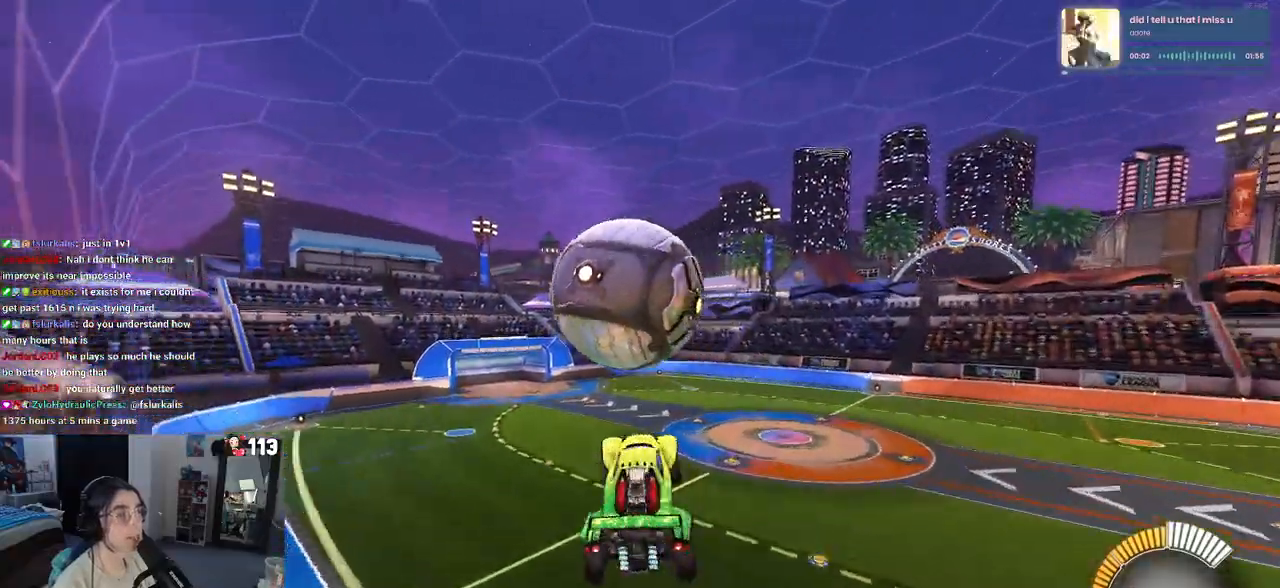
{"buttons": ["R1"], "left_stick": "down", "right_stick": "center", "events": [[33, "R1", "down"], [283, "L1", "up"], [333, "left_stick", "center"], [383, "left_stick", "down"]]}
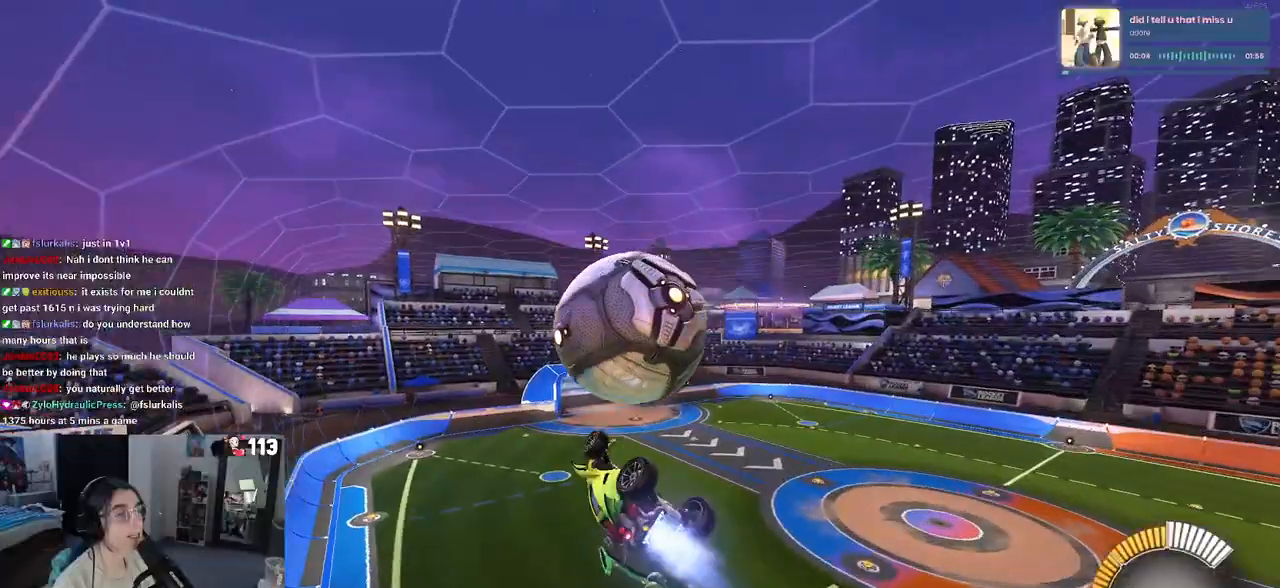
{"buttons": ["L1"], "left_stick": "left", "right_stick": "center", "events": [[17, "left_stick", "left"], [67, "left_stick", "center"], [150, "R1", "up"], [283, "left_stick", "left"], [383, "L1", "down"]]}
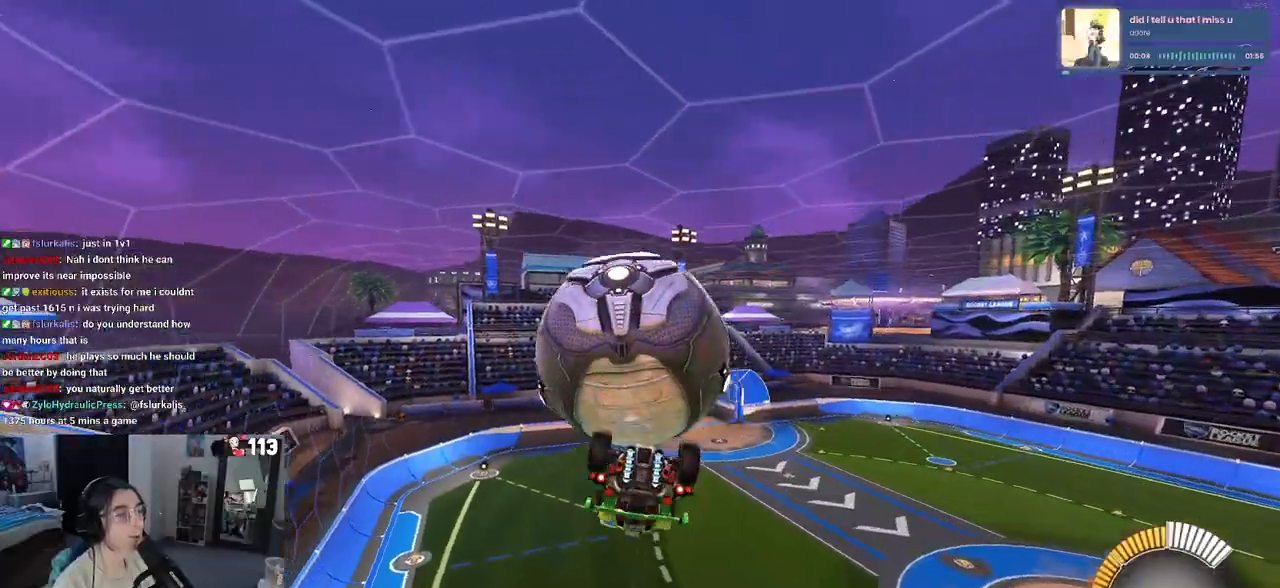
{"buttons": [], "left_stick": "left", "right_stick": "center", "events": [[400, "L1", "up"]]}
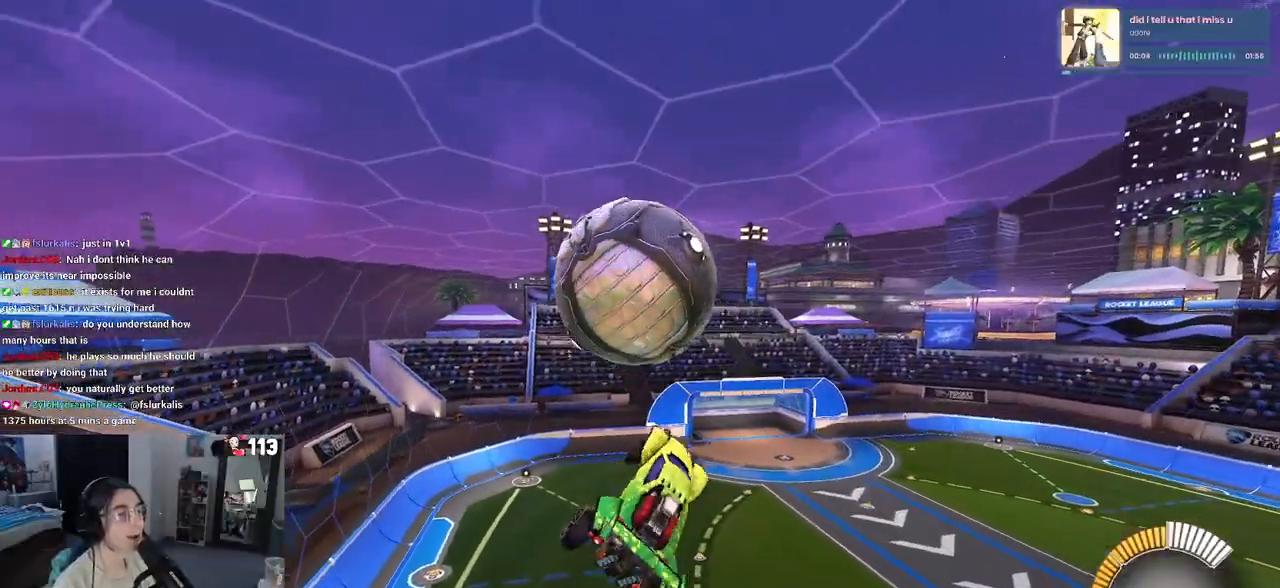
{"buttons": [], "left_stick": "down-right", "right_stick": "center", "events": [[33, "R1", "down"], [33, "left_stick", "down-right"], [400, "R1", "up"]]}
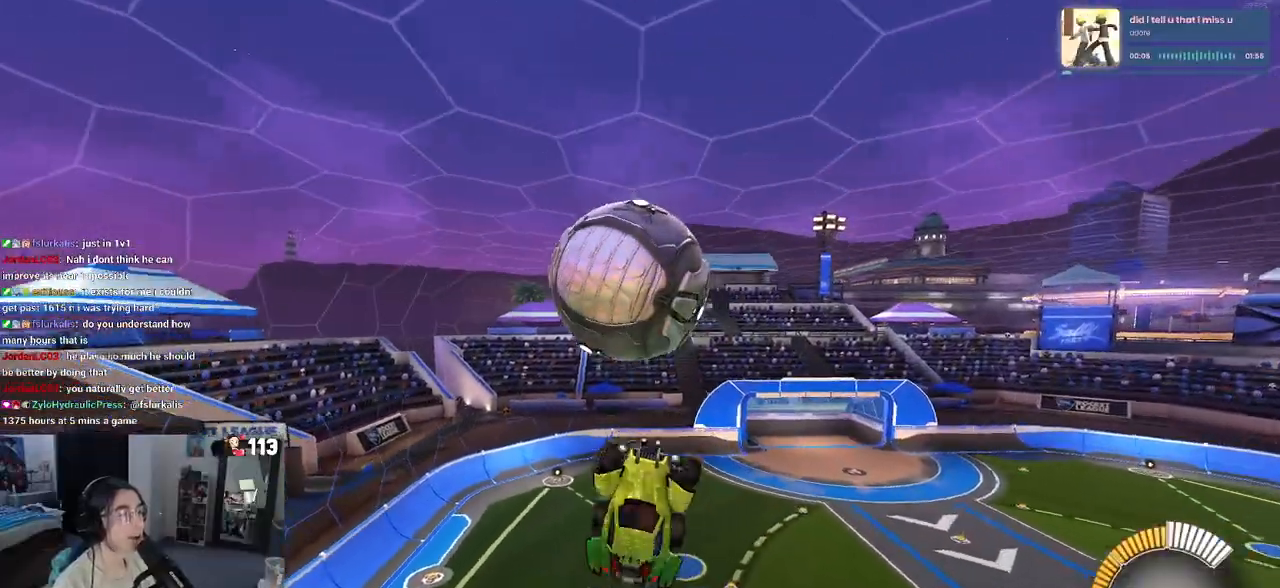
{"buttons": [], "left_stick": "center", "right_stick": "center", "events": [[283, "left_stick", "down"], [367, "CROSS", "down"], [417, "left_stick", "center"], [500, "CROSS", "up"]]}
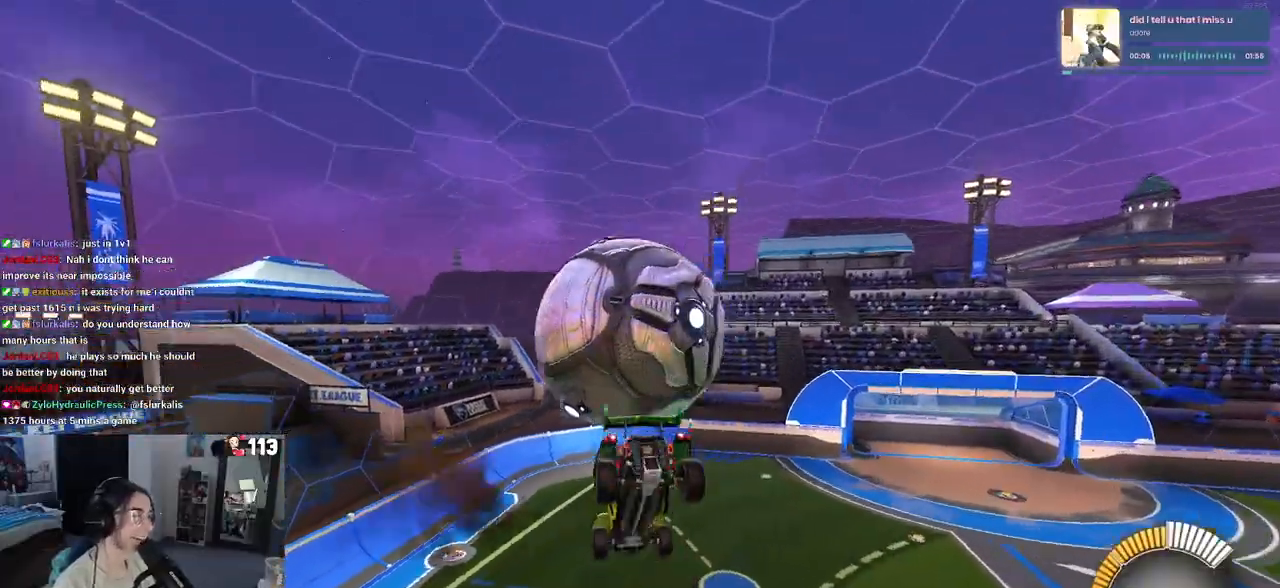
{"buttons": ["L1", "R1"], "left_stick": "left", "right_stick": "center", "events": [[200, "R1", "down"], [250, "L1", "down"], [250, "left_stick", "up-left"], [450, "left_stick", "left"]]}
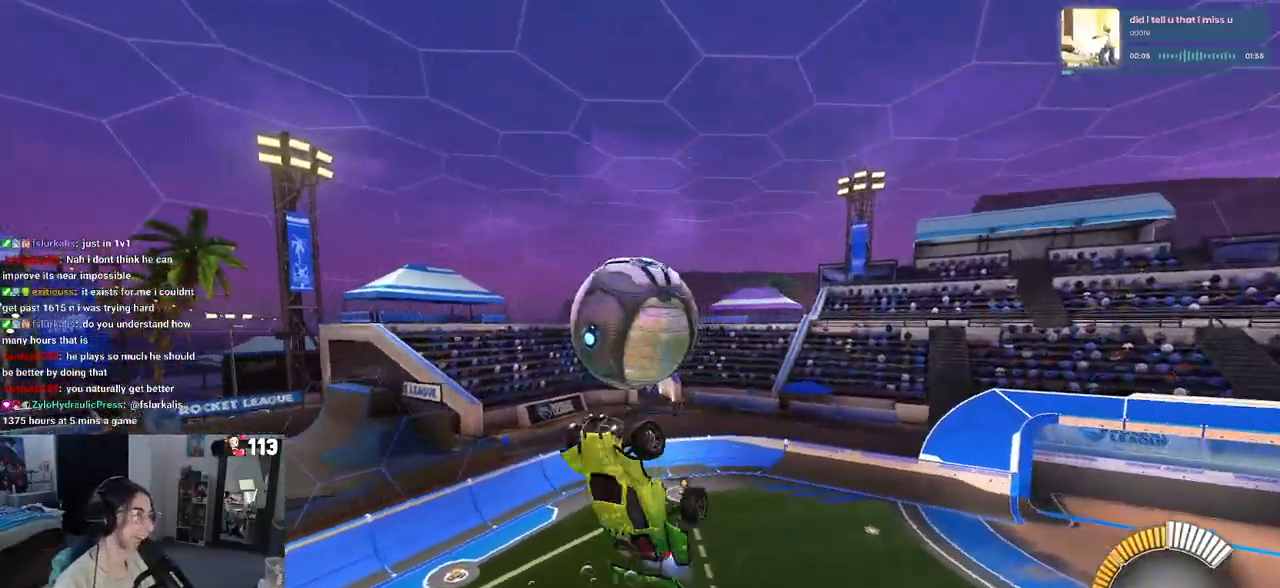
{"buttons": ["L1", "R1"], "left_stick": "left", "right_stick": "center", "events": [[33, "L1", "up"], [33, "R1", "up"], [83, "left_stick", "down-left"], [383, "R1", "down"], [400, "L1", "down"], [417, "left_stick", "left"]]}
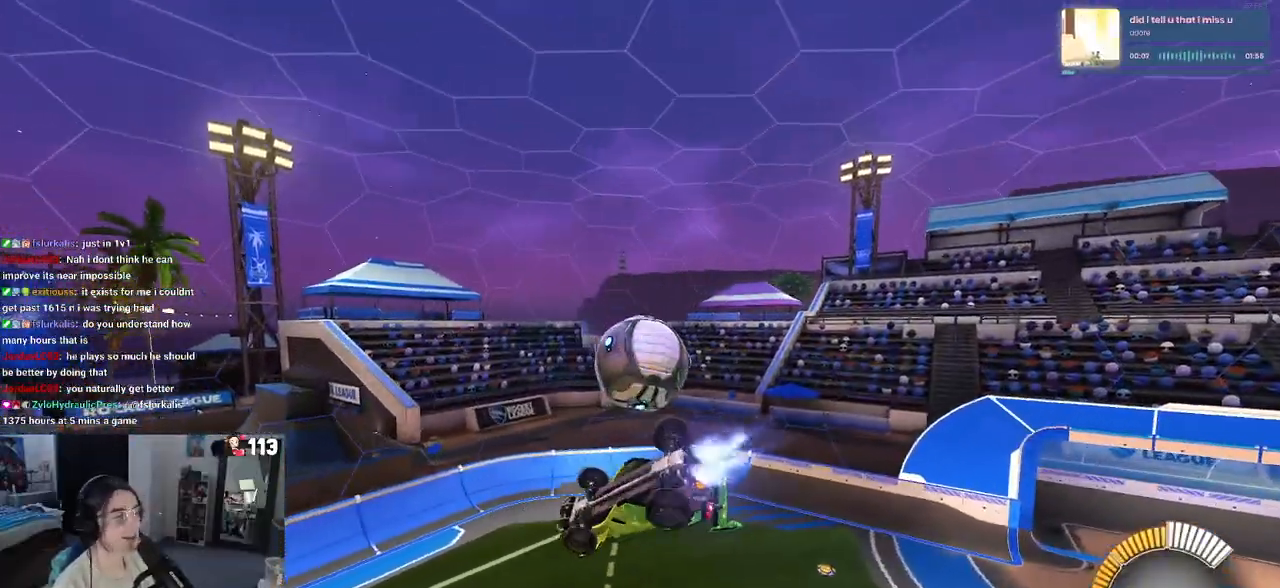
{"buttons": ["L1", "R1"], "left_stick": "up-left", "right_stick": "center", "events": [[17, "left_stick", "down-left"], [500, "left_stick", "up-left"]]}
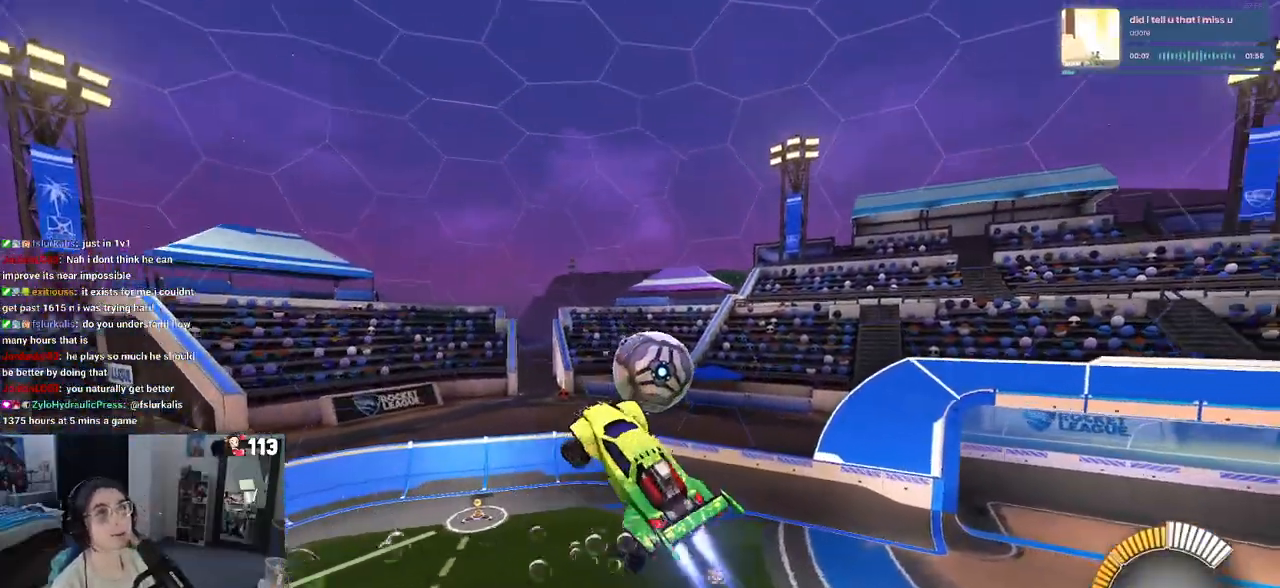
{"buttons": ["L1"], "left_stick": "left", "right_stick": "center", "events": [[117, "R1", "up"], [333, "left_stick", "left"]]}
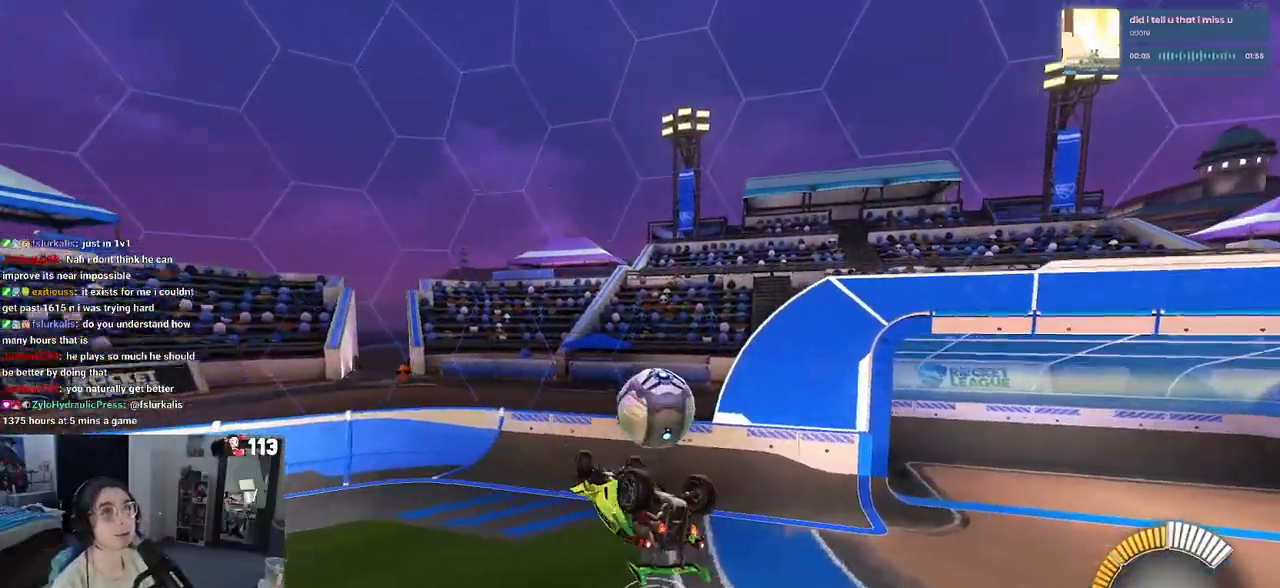
{"buttons": ["R1"], "left_stick": "up-left", "right_stick": "center", "events": [[183, "R1", "down"], [250, "left_stick", "up-left"], [467, "L1", "up"]]}
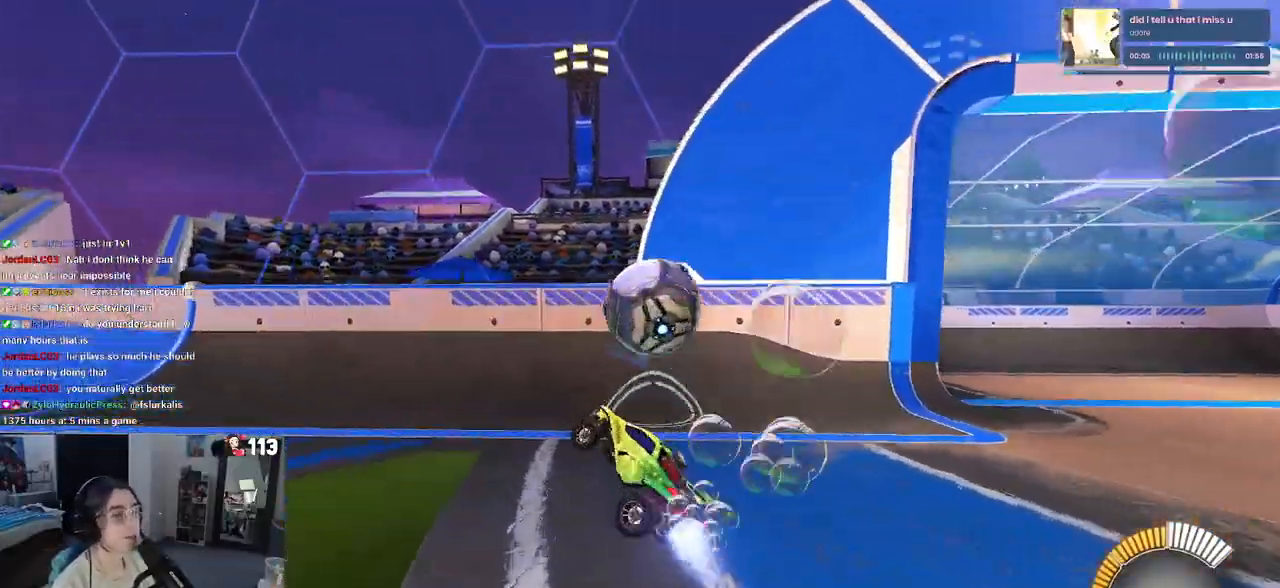
{"buttons": ["SQUARE"], "left_stick": "up-left", "right_stick": "center", "events": [[117, "R1", "up"], [433, "SQUARE", "down"]]}
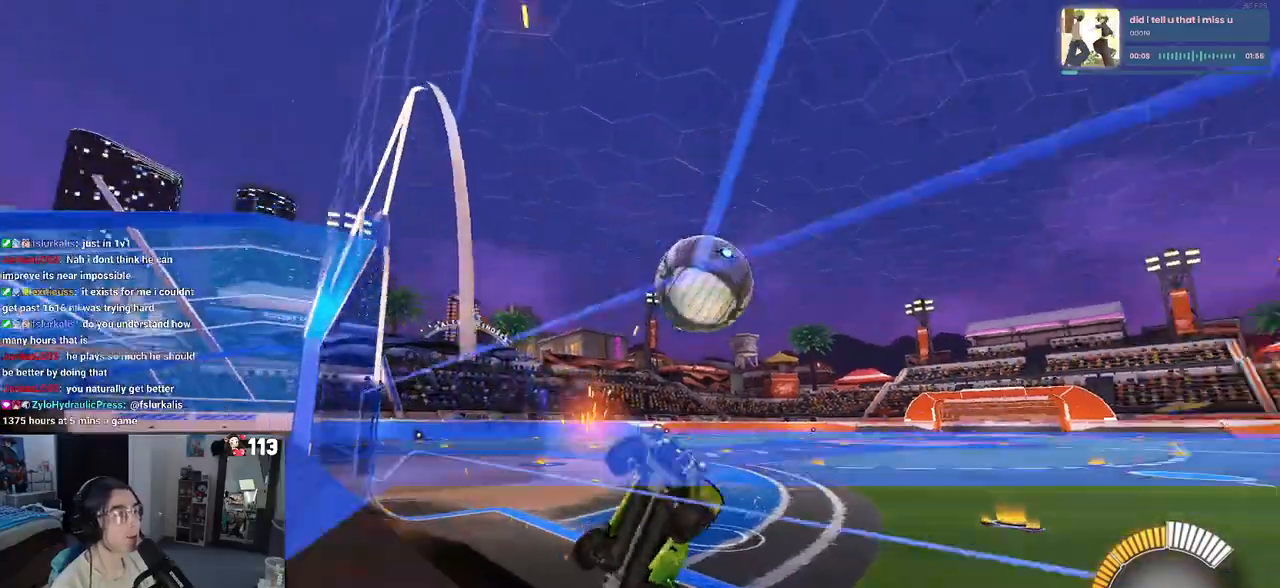
{"buttons": [], "left_stick": "left", "right_stick": "center", "events": [[83, "SQUARE", "up"], [183, "left_stick", "center"], [367, "left_stick", "left"]]}
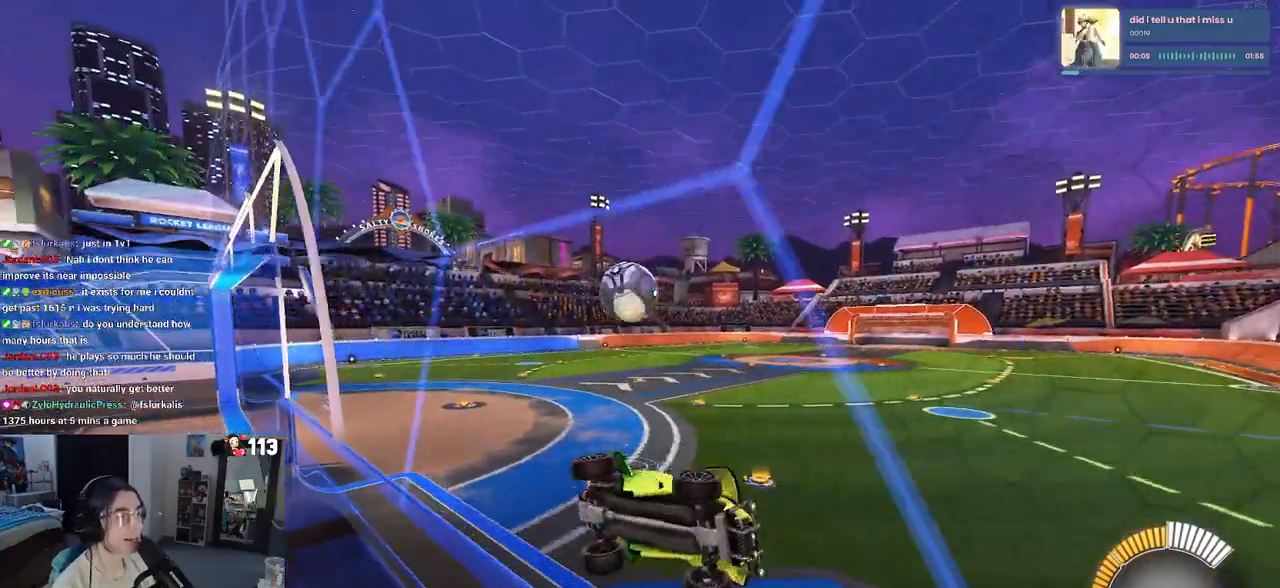
{"buttons": [], "left_stick": "center", "right_stick": "center", "events": [[17, "SQUARE", "down"], [133, "SQUARE", "up"], [183, "left_stick", "center"]]}
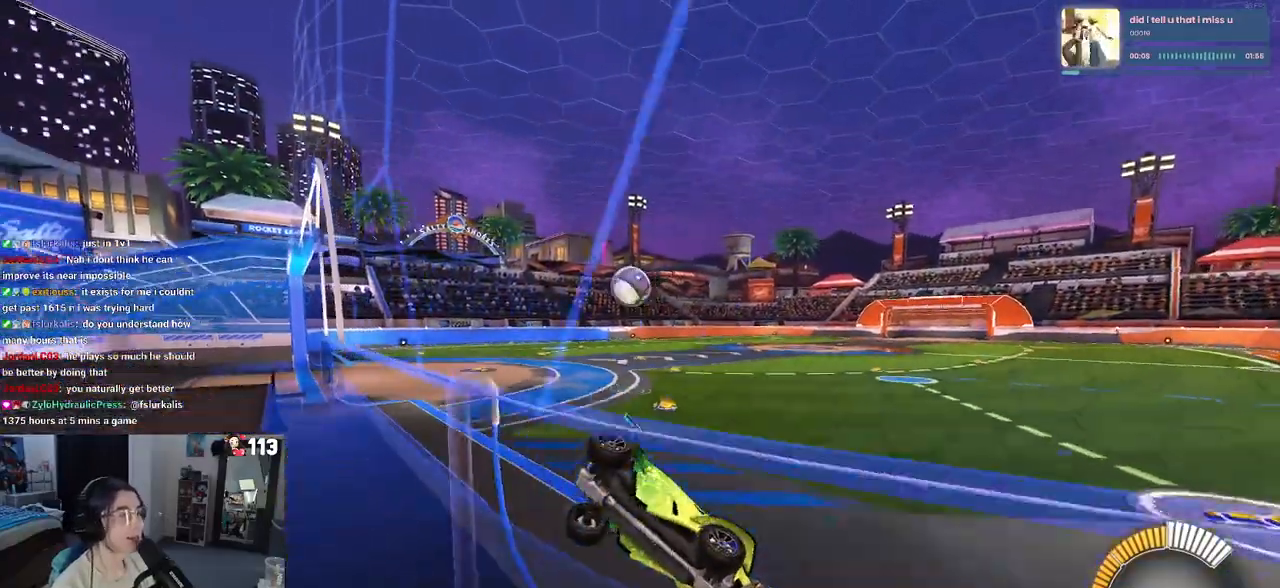
{"buttons": [], "left_stick": "center", "right_stick": "center", "events": []}
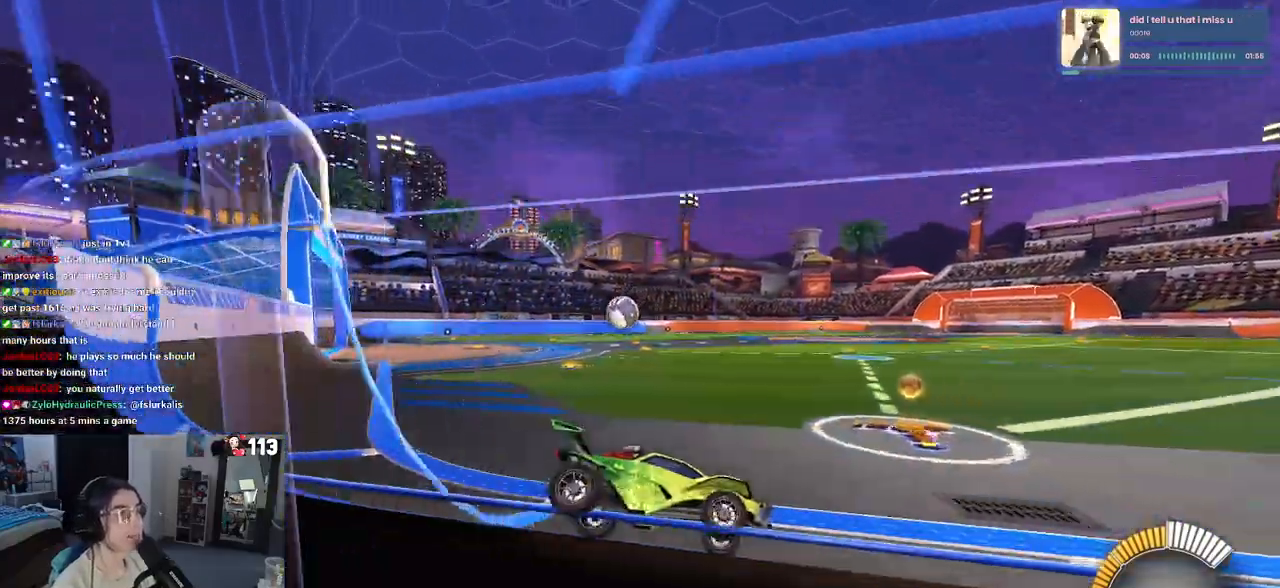
{"buttons": [], "left_stick": "left", "right_stick": "center", "events": [[50, "left_stick", "left"], [183, "left_stick", "center"], [433, "left_stick", "left"]]}
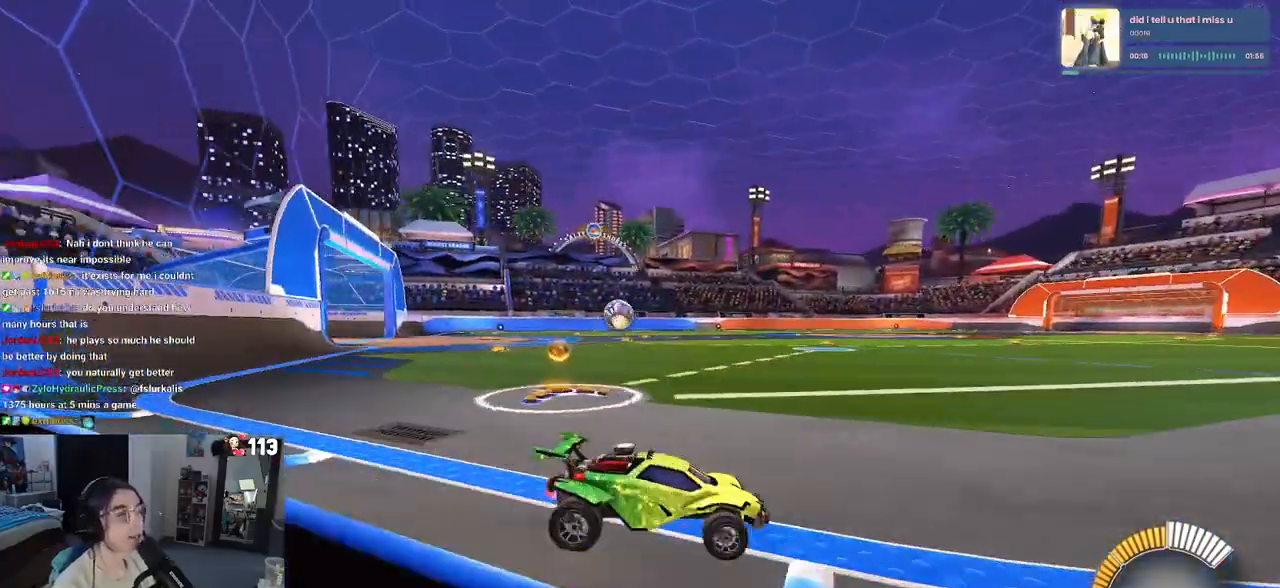
{"buttons": [], "left_stick": "left", "right_stick": "center", "events": []}